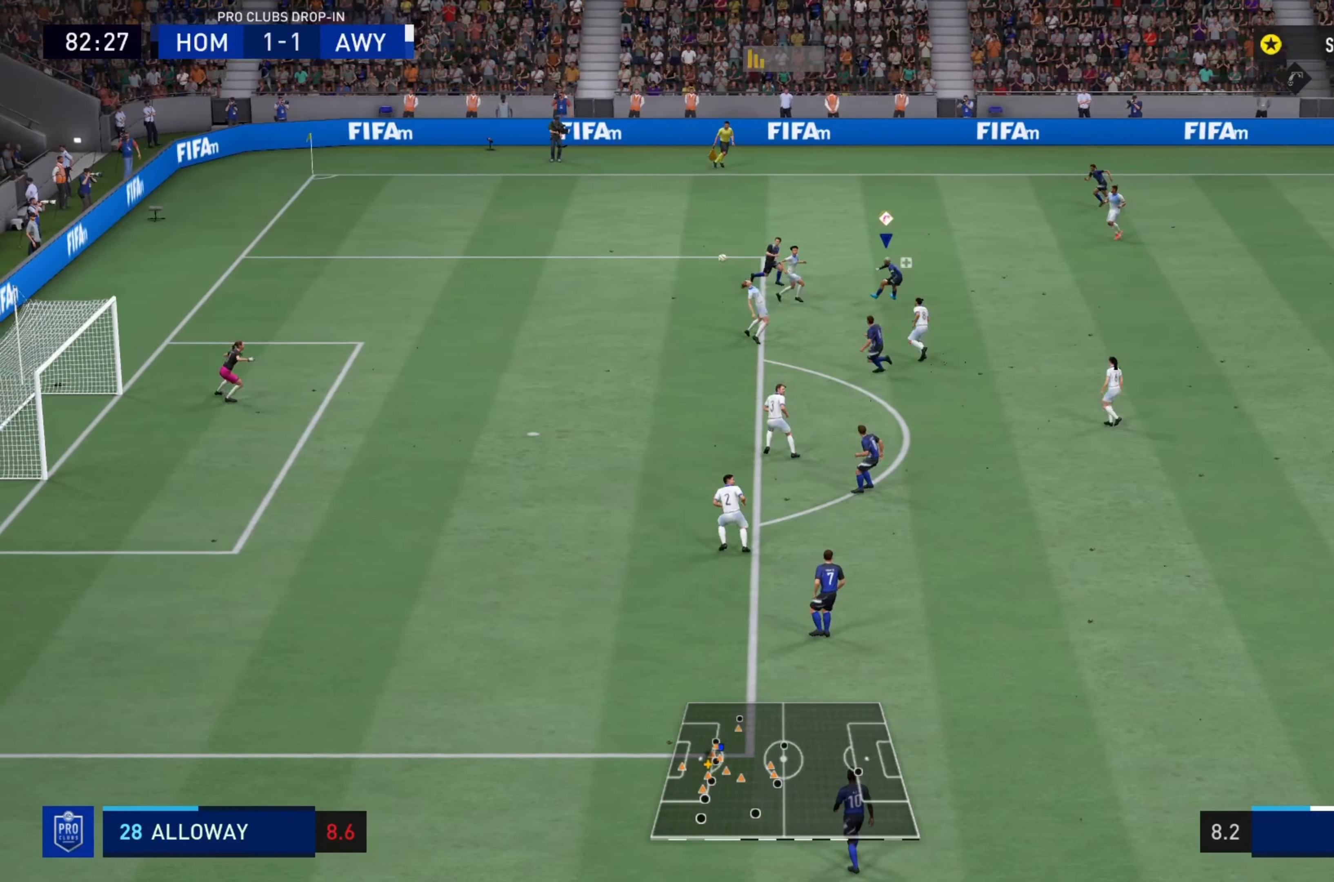
Gameplay with a controller (PlayStation layout); each line is a JSON object with the inputs held at the frame after it. "events" lists button and stick changes between this image and that frame as [ms after this image, input, new state], when the widget could be followed in between. Not read: L3 R3.
{"buttons": ["L2"], "left_stick": "down-left", "right_stick": "center", "events": []}
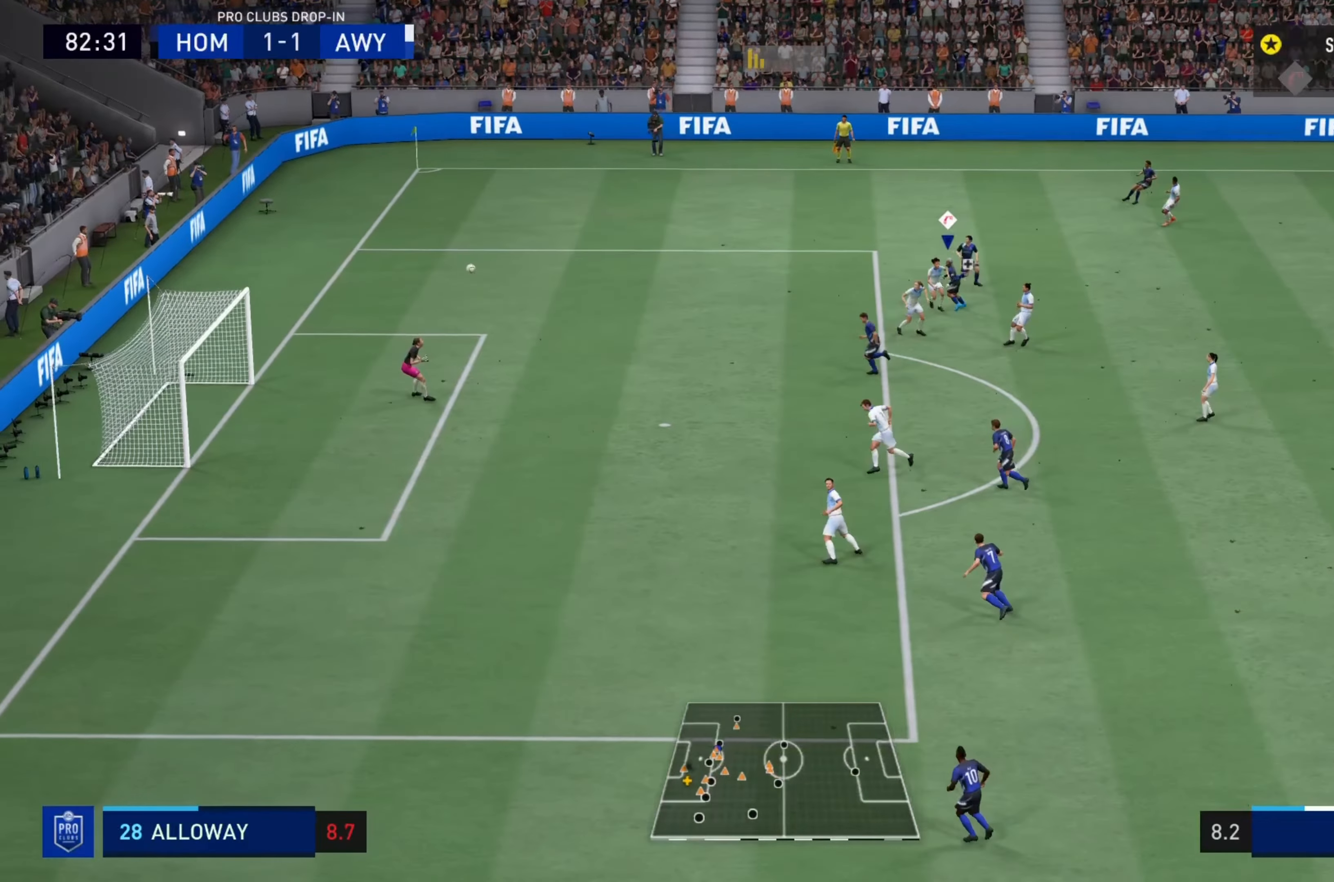
{"buttons": [], "left_stick": "center", "right_stick": "center", "events": [[184, "L2", "up"], [234, "L2", "down"], [434, "L2", "up"], [450, "left_stick", "center"]]}
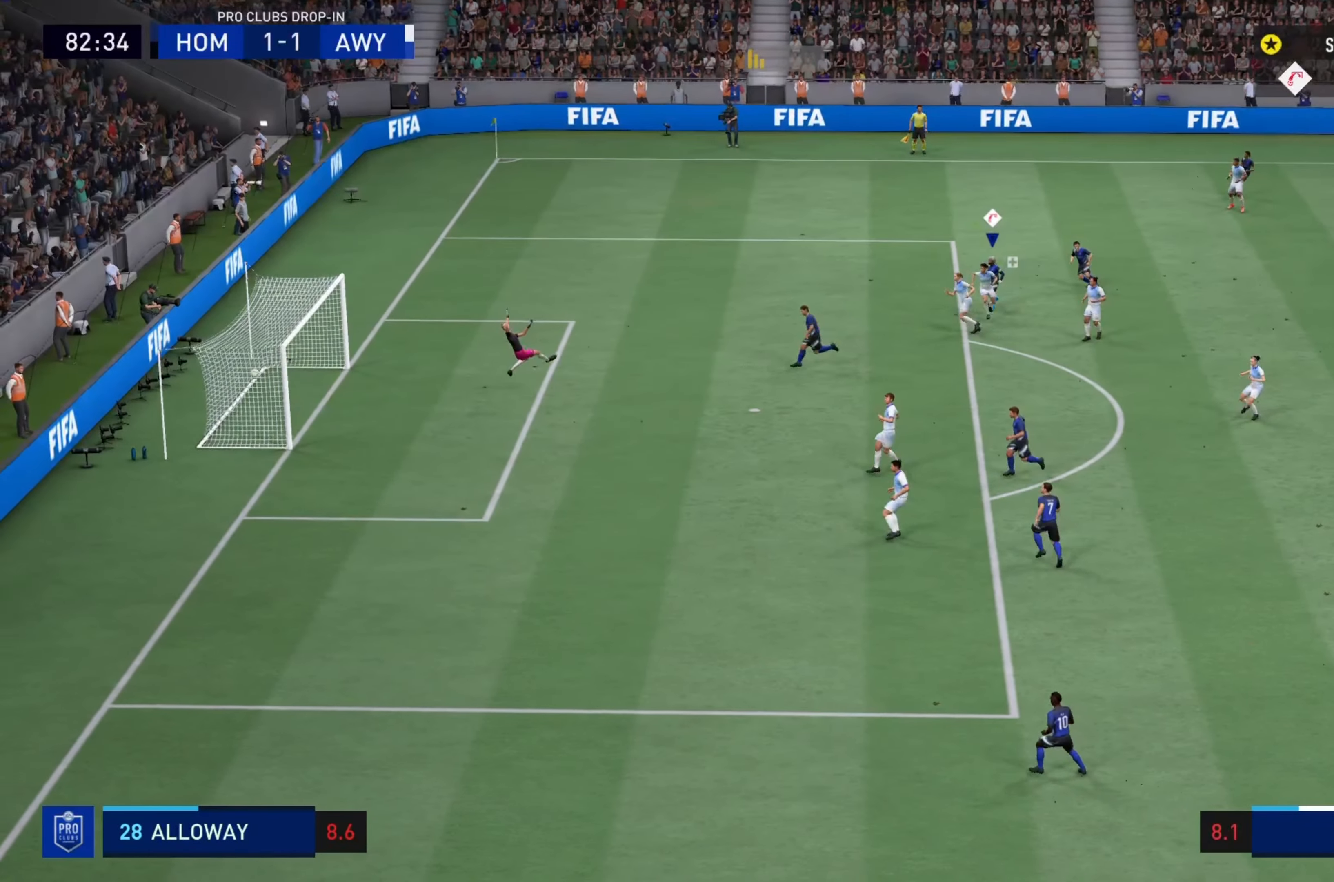
{"buttons": ["L1"], "left_stick": "center", "right_stick": "center", "events": [[367, "L1", "down"]]}
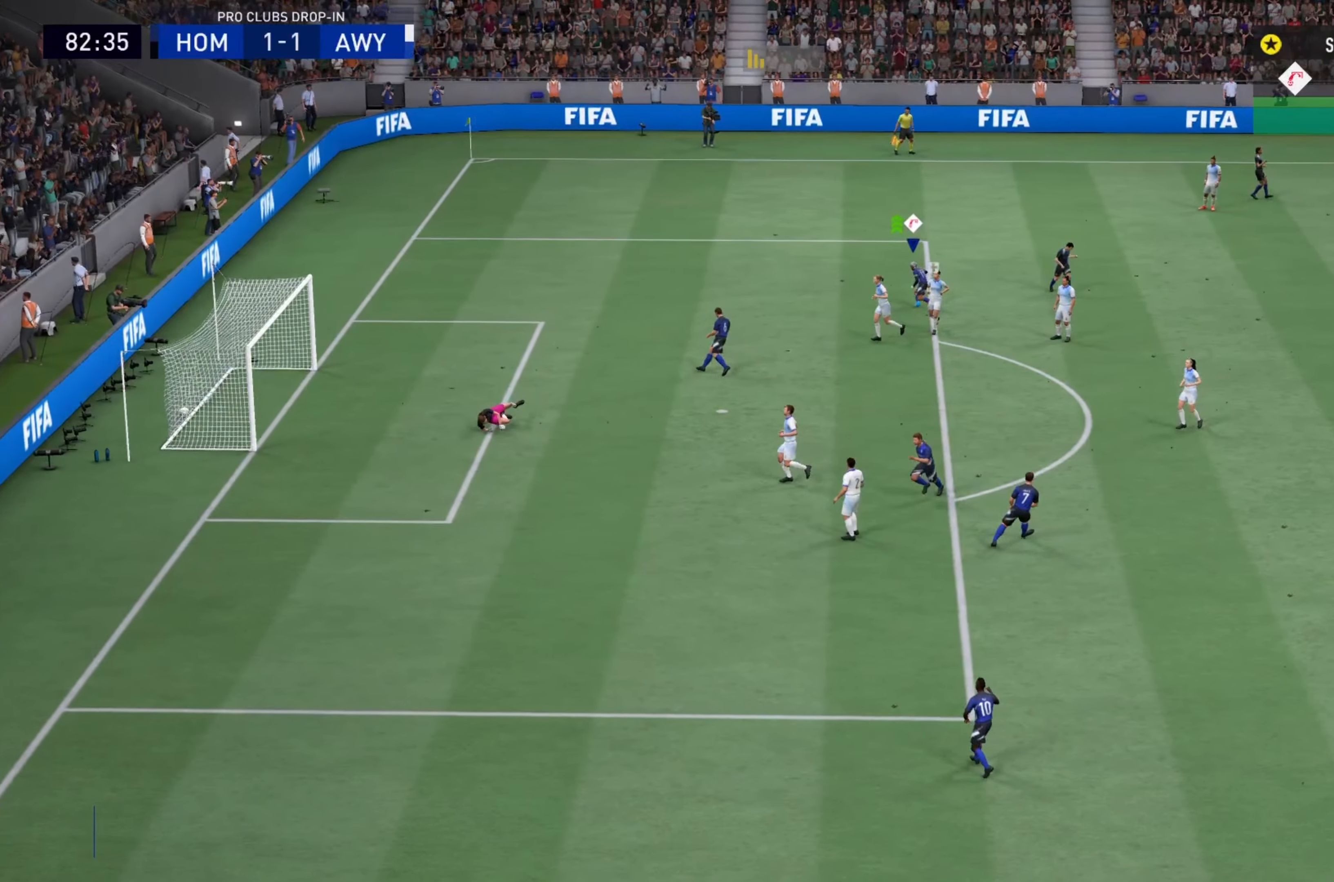
{"buttons": ["L1"], "left_stick": "center", "right_stick": "center", "events": []}
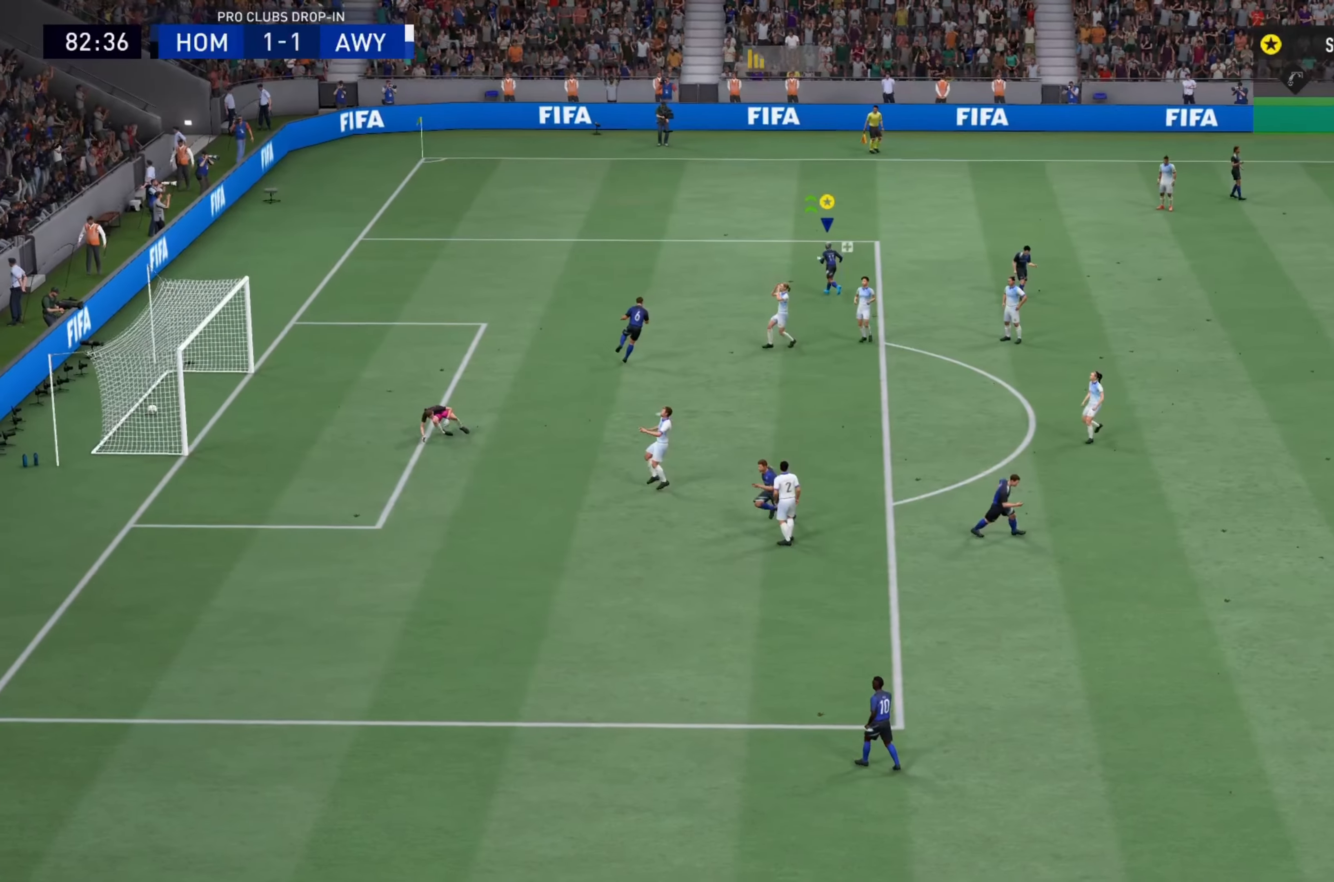
{"buttons": ["L1"], "left_stick": "center", "right_stick": "up", "events": [[467, "right_stick", "up"]]}